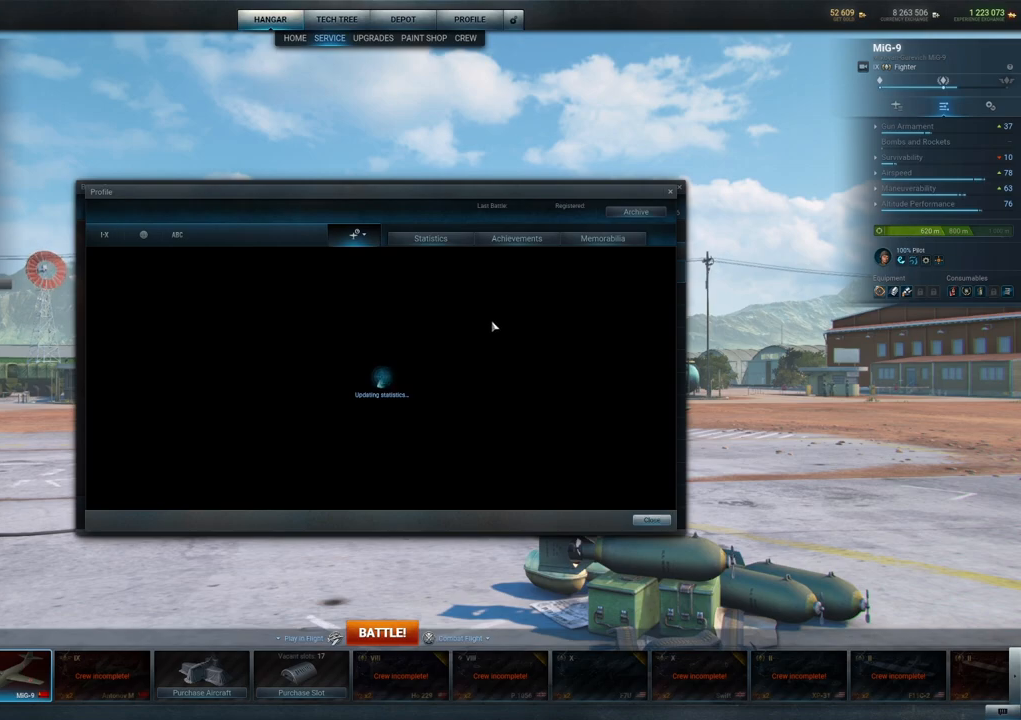
Gameplay with keyboard and mouse; each line is a JSON object with the keys and mouse buttons held at the frame after it. "events" lists presses ("down") and releases ("up") of "1", "2", "3", "4", "5", "a", "alt", "c", "caps_lock", "ctrl", "d", "e", "f", "g", "q", "r", "s", "shift", "space", "t", "tab", "v", "w", "x", "z", "mouse_left", "mouse_wheel" and "mouse_right" between this image and that frame as [ms after this image, input, new state], when the widget could be followed in between. "mouse_left", "mouse_wheel", "mouse_right" = the "left", "wheel", "right" buttons of the "mouse" list. No other keys are recorded. "wheel" means that the mouse wheel is clicked or scrolled. "mouse_move" is the direction in which the mouse moves at that frame (one of eight, or "still"), when it could be read.
{"keys": [], "mouse": [], "mouse_move": "still", "events": []}
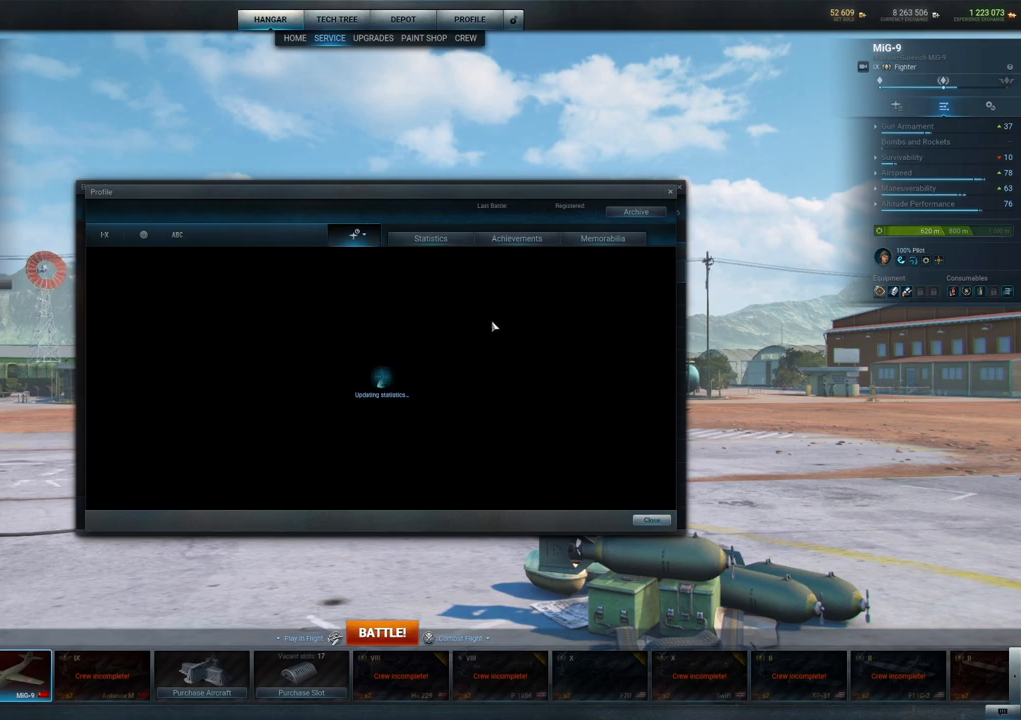
{"keys": [], "mouse": [], "mouse_move": "still", "events": []}
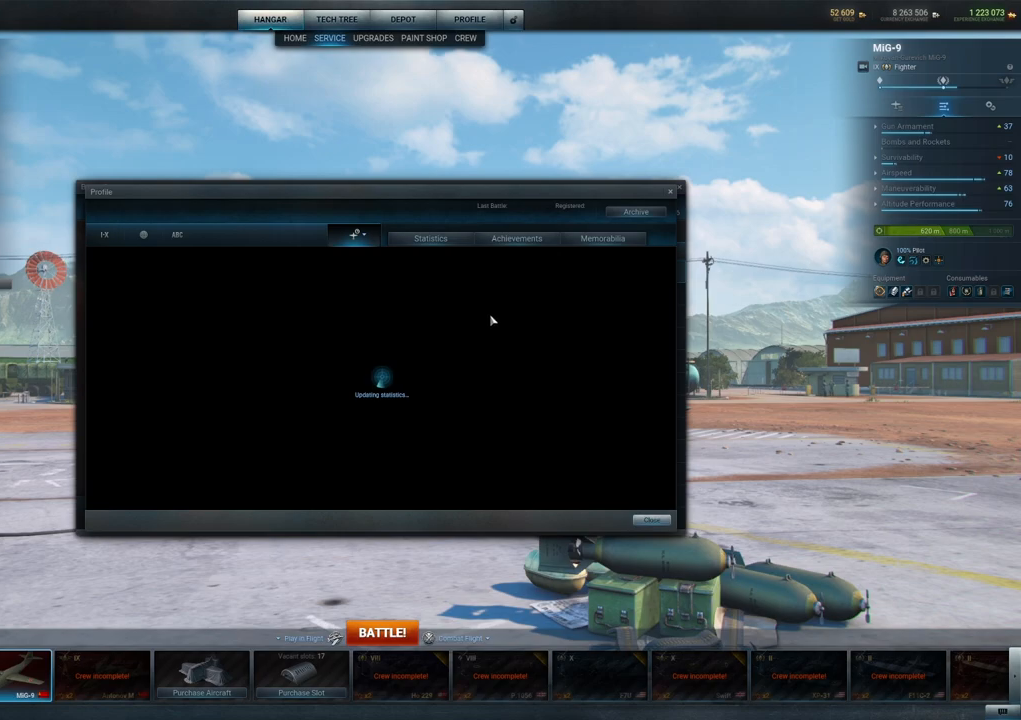
{"keys": [], "mouse": [], "mouse_move": "up", "events": []}
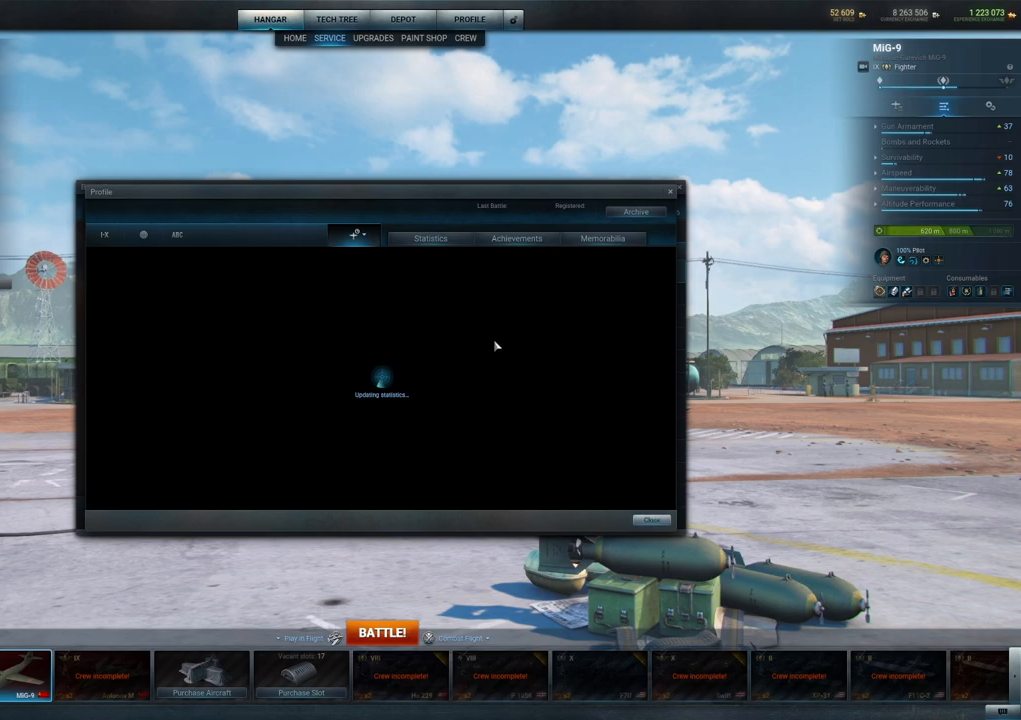
{"keys": [], "mouse": [], "mouse_move": "still", "events": []}
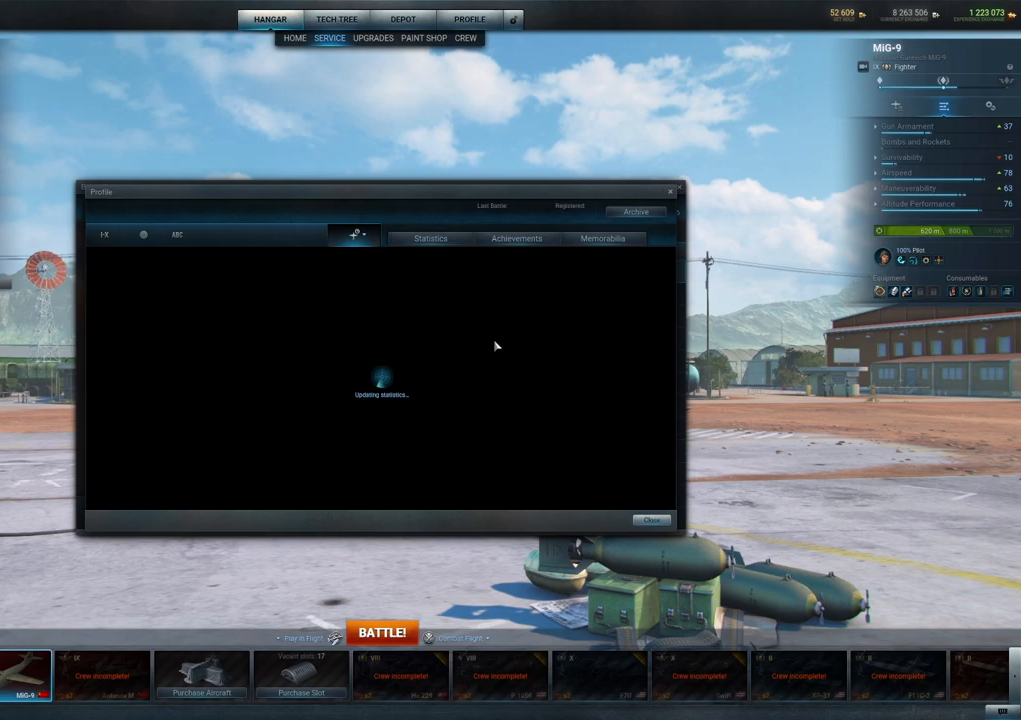
{"keys": [], "mouse": [], "mouse_move": "still", "events": []}
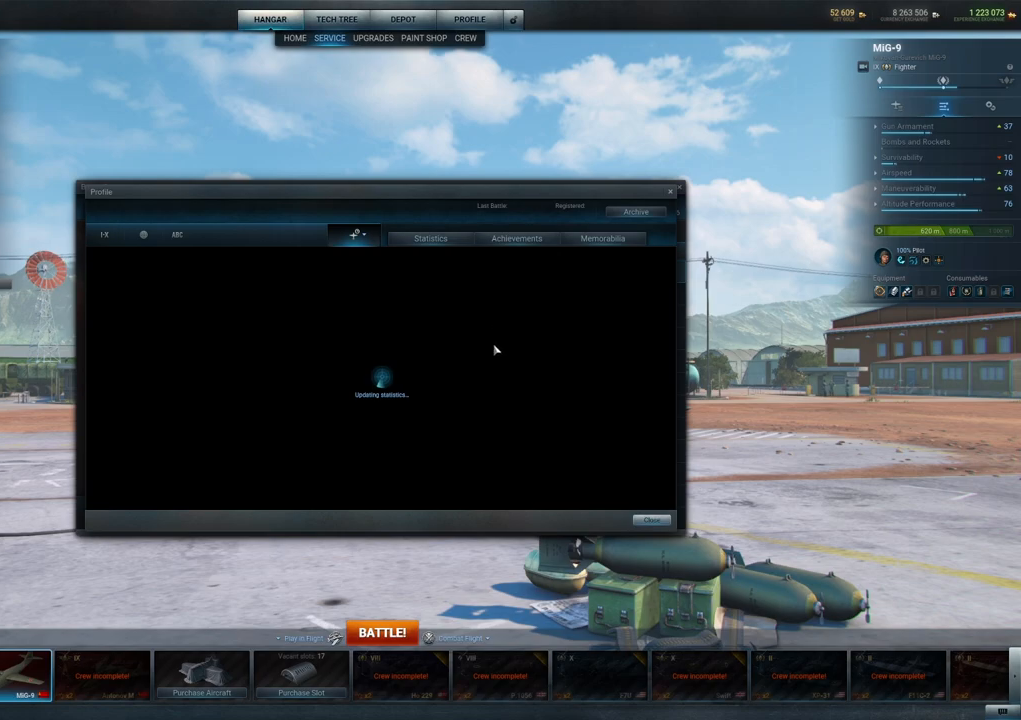
{"keys": [], "mouse": [], "mouse_move": "still", "events": []}
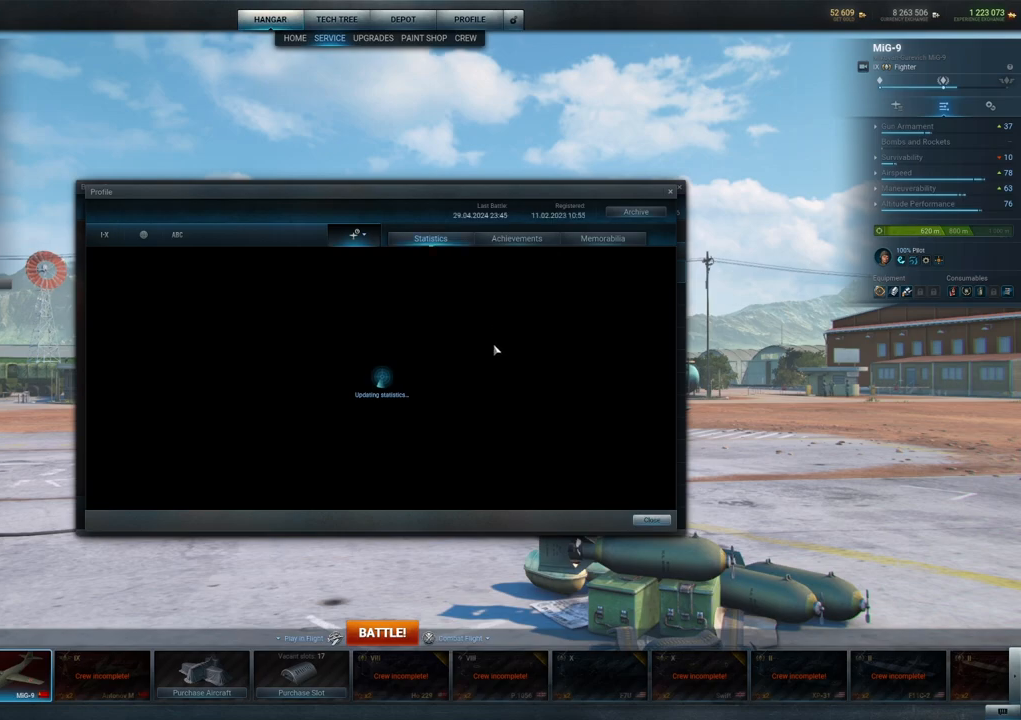
{"keys": [], "mouse": [], "mouse_move": "still", "events": []}
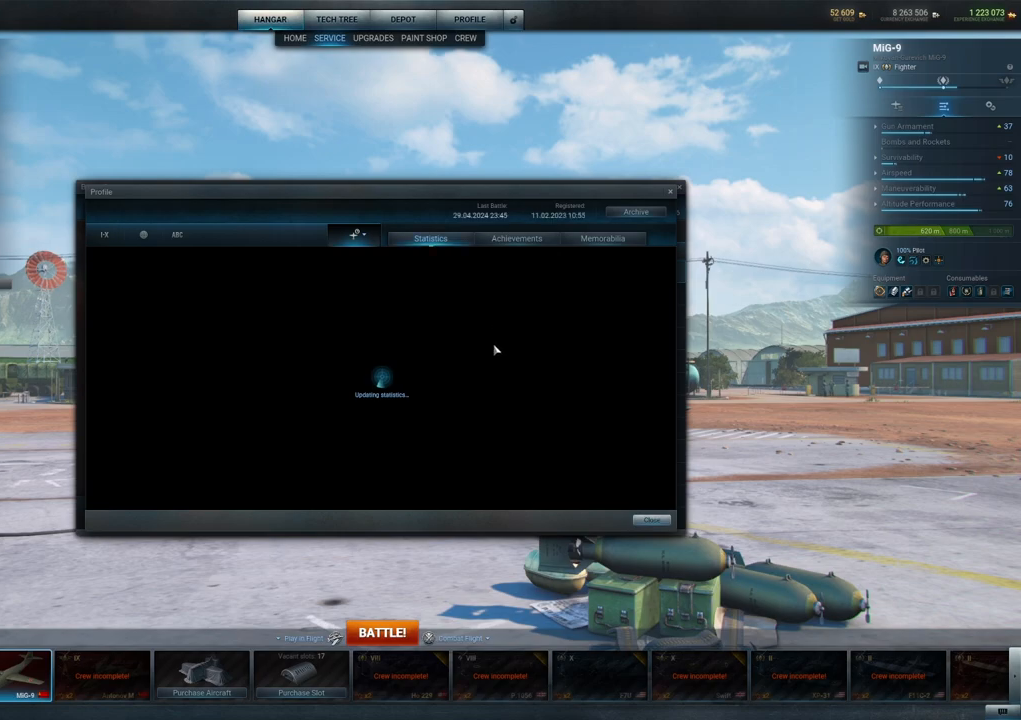
{"keys": [], "mouse": [], "mouse_move": "still", "events": []}
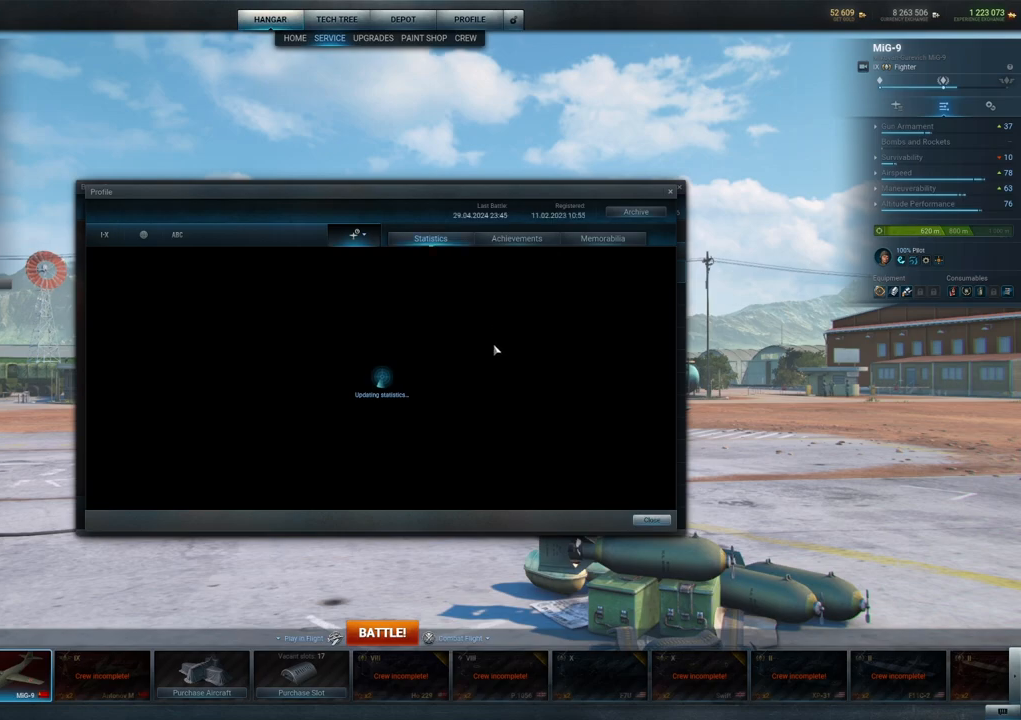
{"keys": [], "mouse": [], "mouse_move": "still", "events": []}
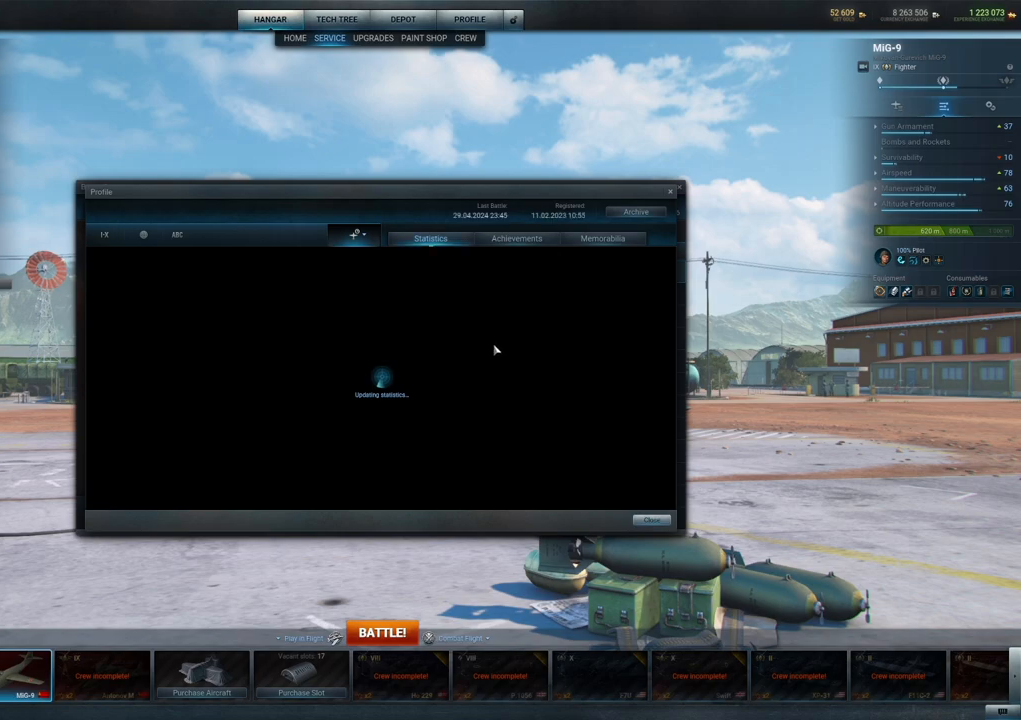
{"keys": [], "mouse": [], "mouse_move": "still", "events": []}
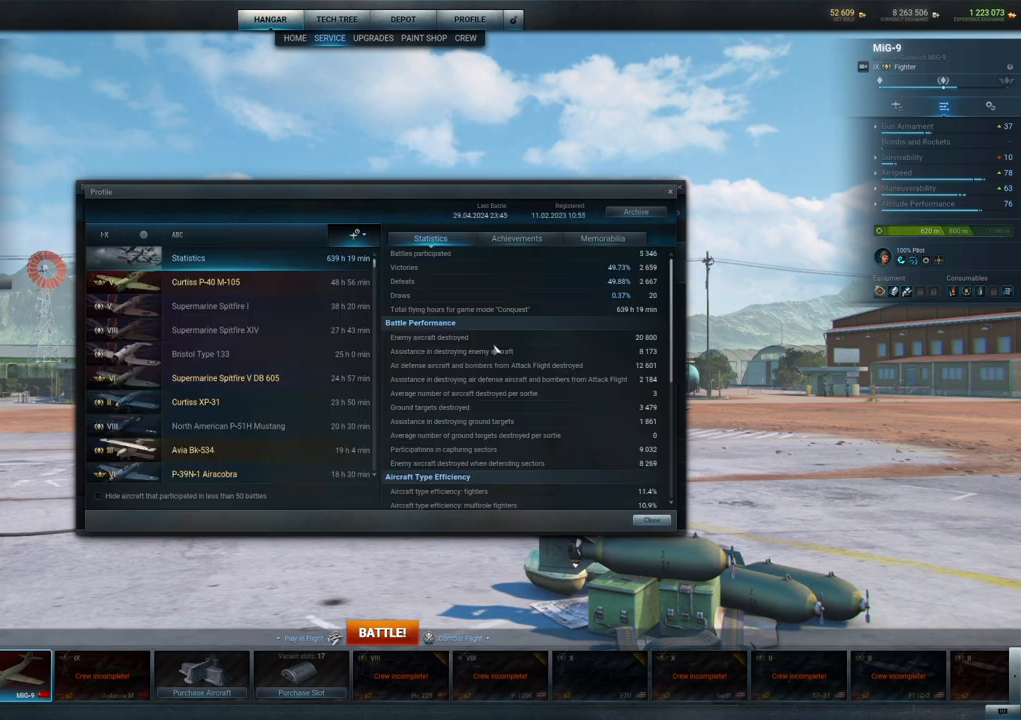
{"keys": [], "mouse": [], "mouse_move": "still", "events": []}
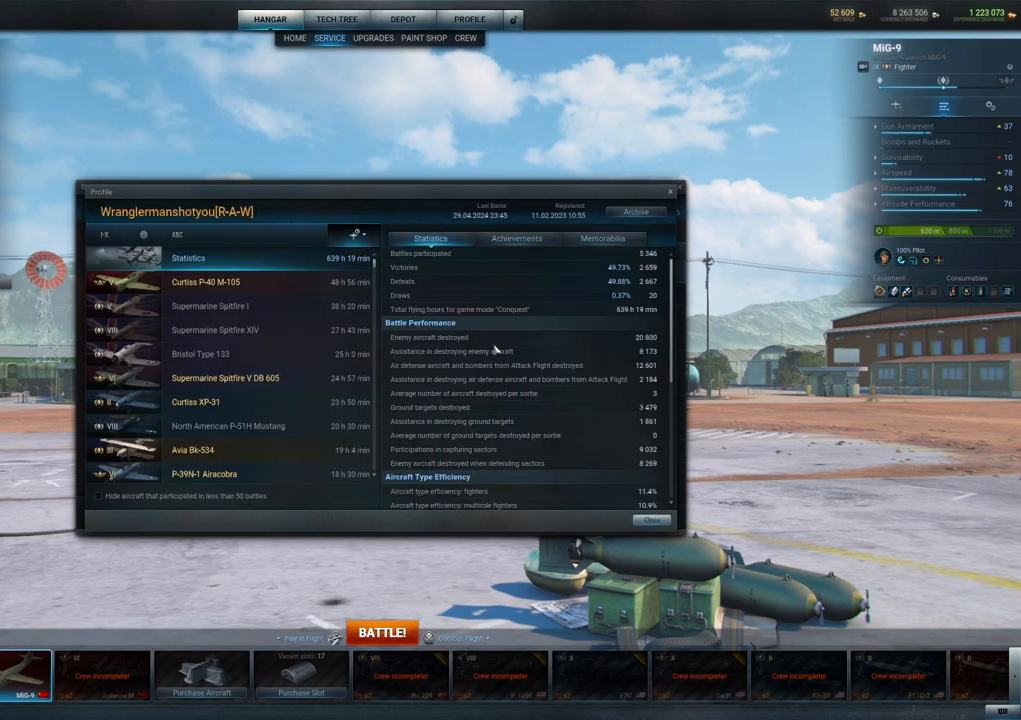
{"keys": [], "mouse": [], "mouse_move": "up-left", "events": []}
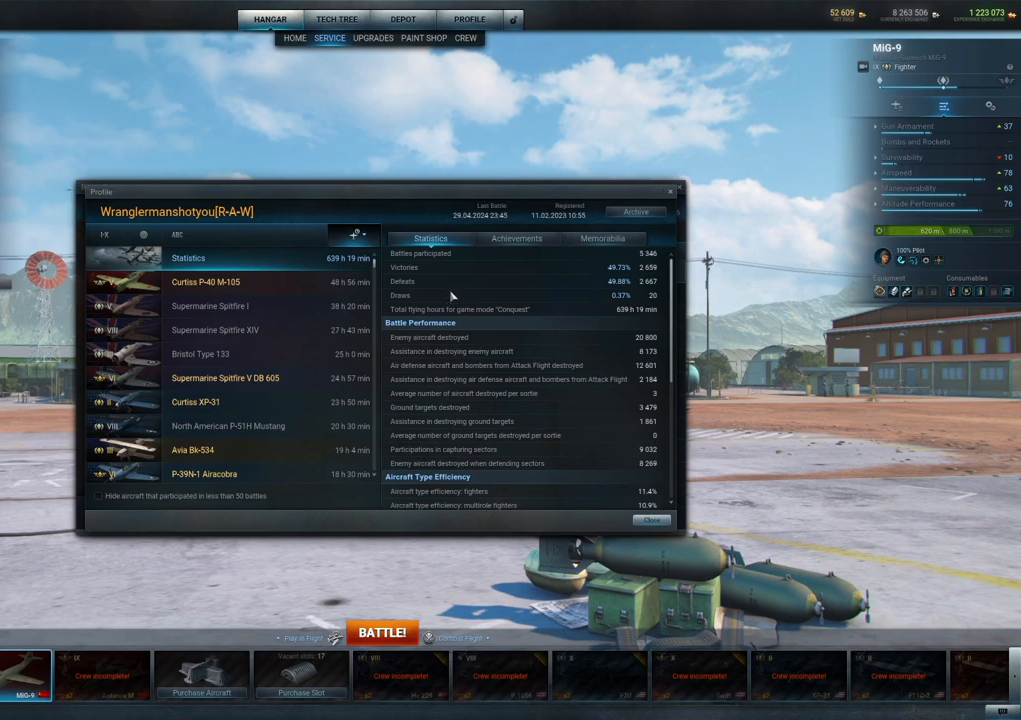
{"keys": [], "mouse": [], "mouse_move": "right", "events": []}
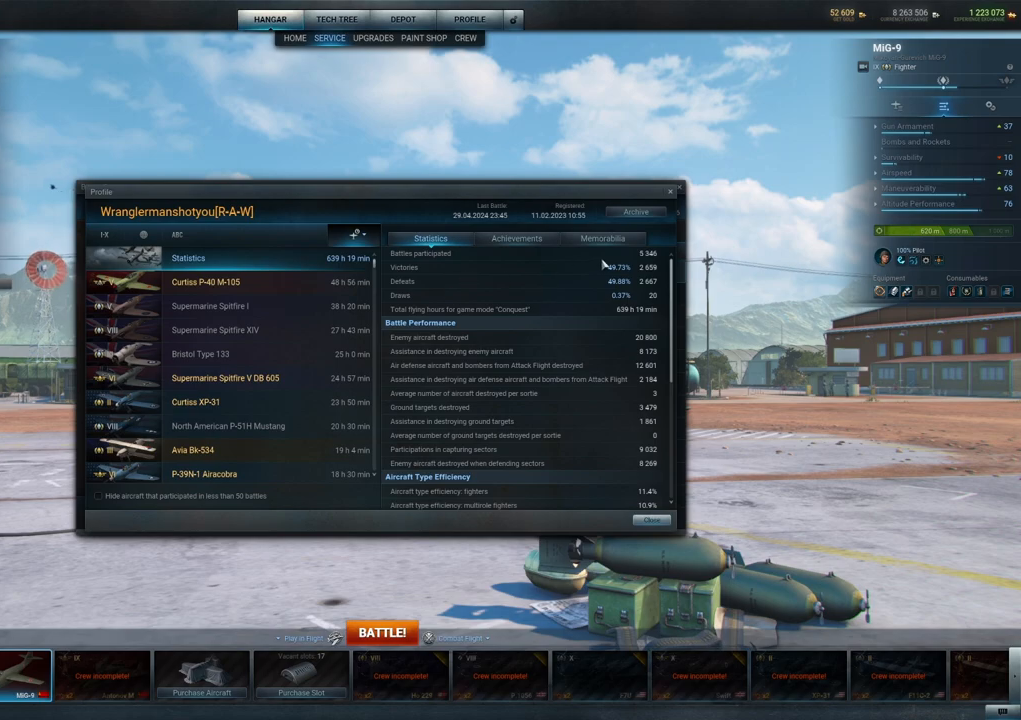
{"keys": [], "mouse": [], "mouse_move": "still", "events": []}
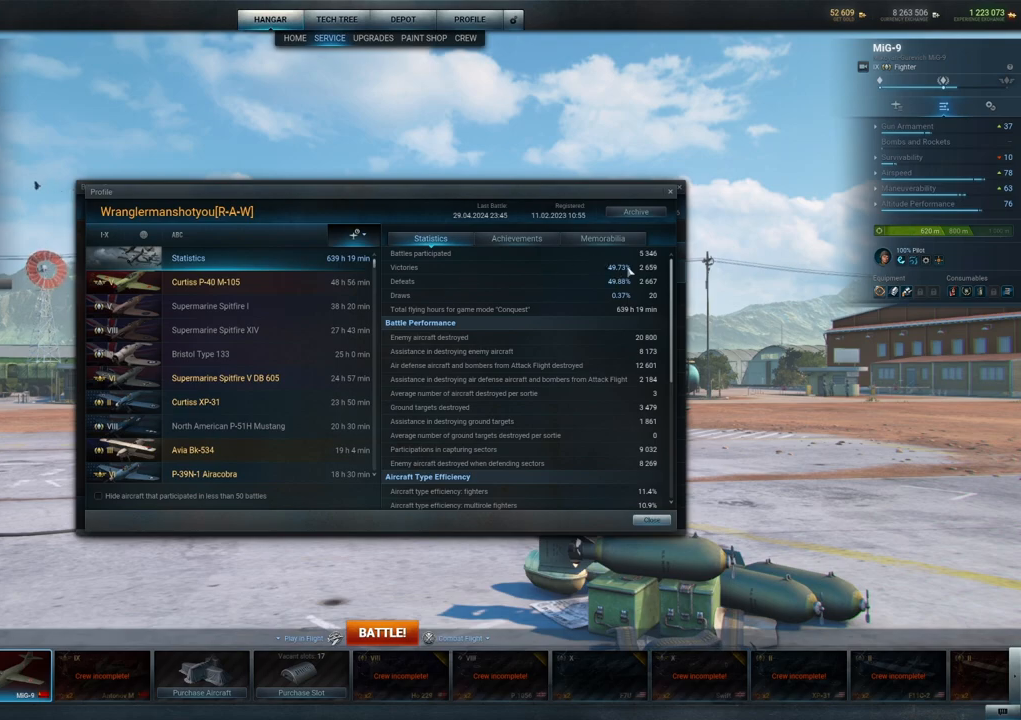
{"keys": [], "mouse": [], "mouse_move": "still", "events": []}
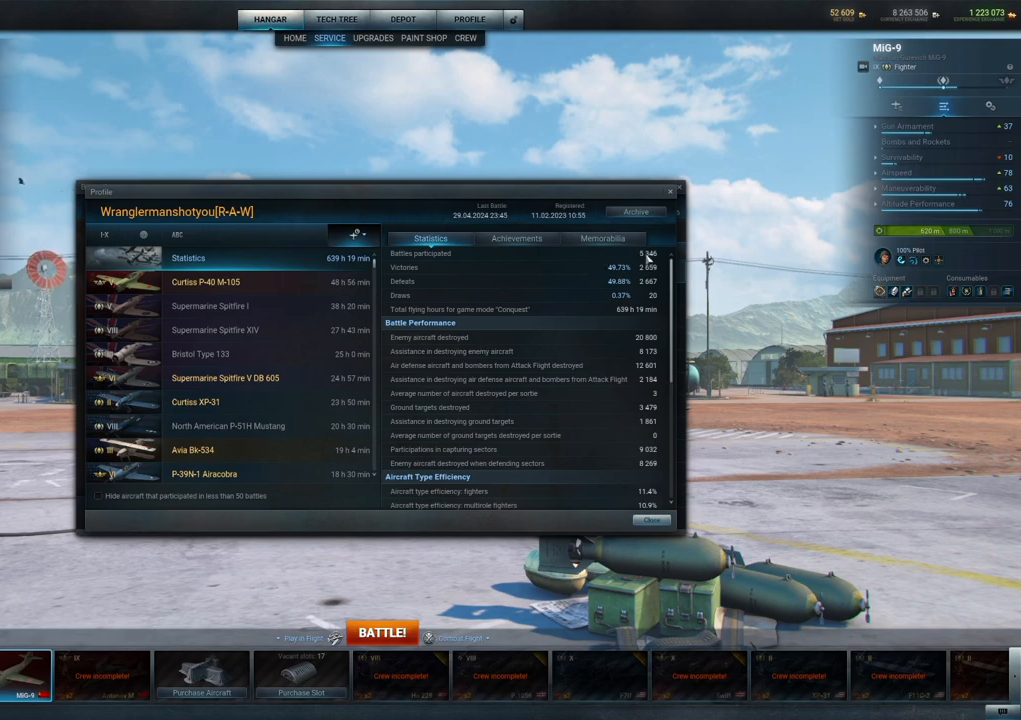
{"keys": [], "mouse": [], "mouse_move": "down", "events": []}
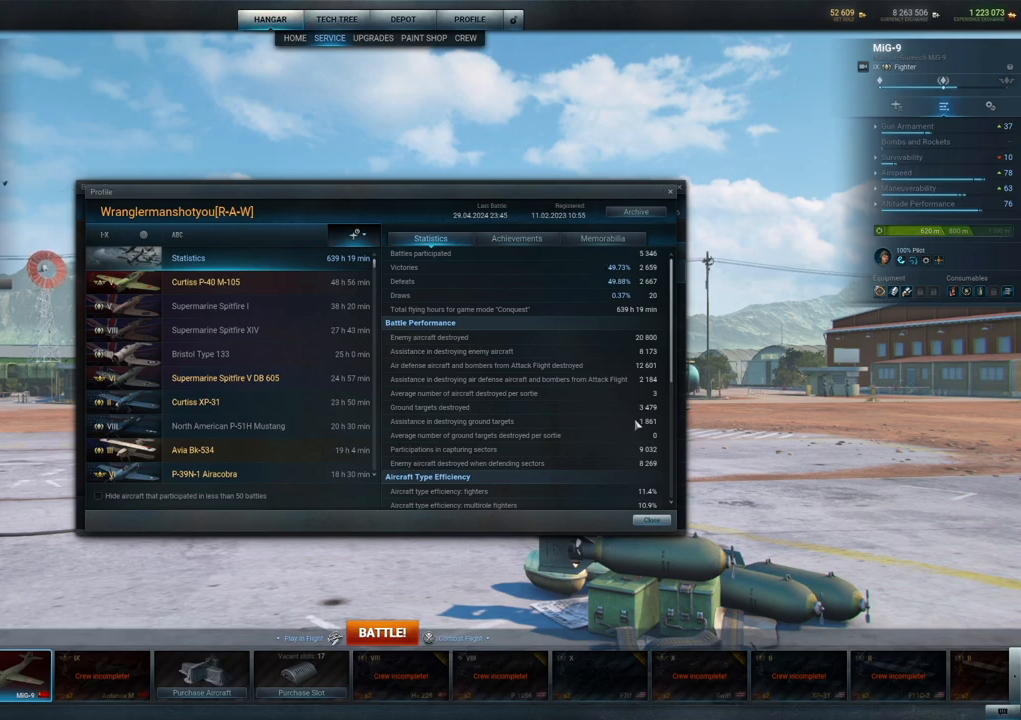
{"keys": [], "mouse": [], "mouse_move": "still", "events": []}
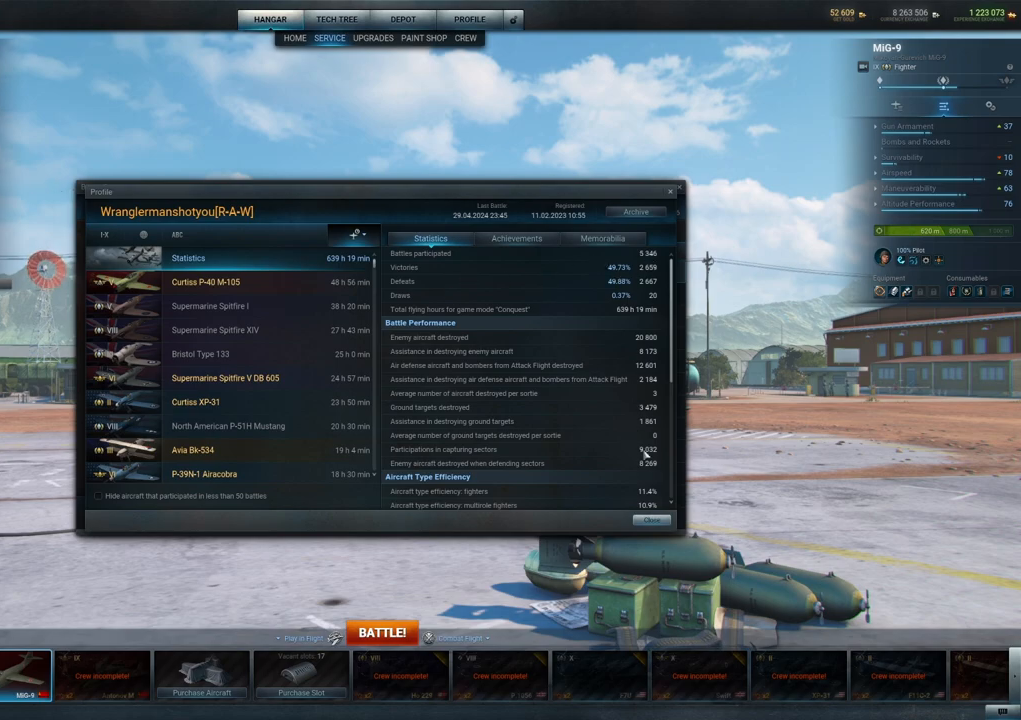
{"keys": [], "mouse": [], "mouse_move": "still", "events": []}
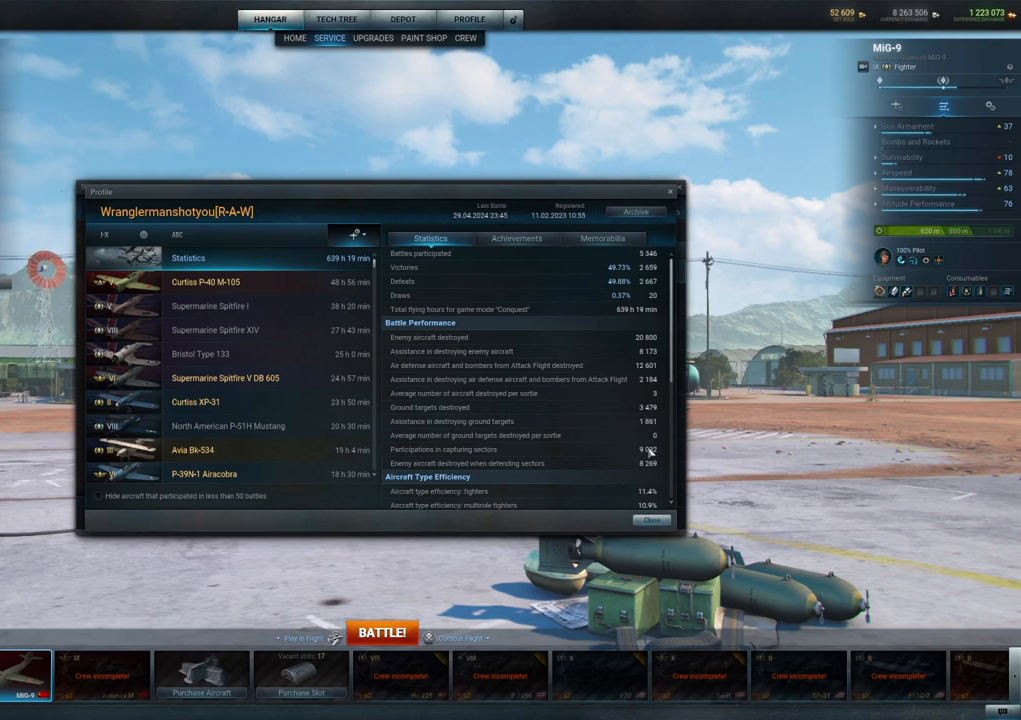
{"keys": [], "mouse": [], "mouse_move": "up", "events": []}
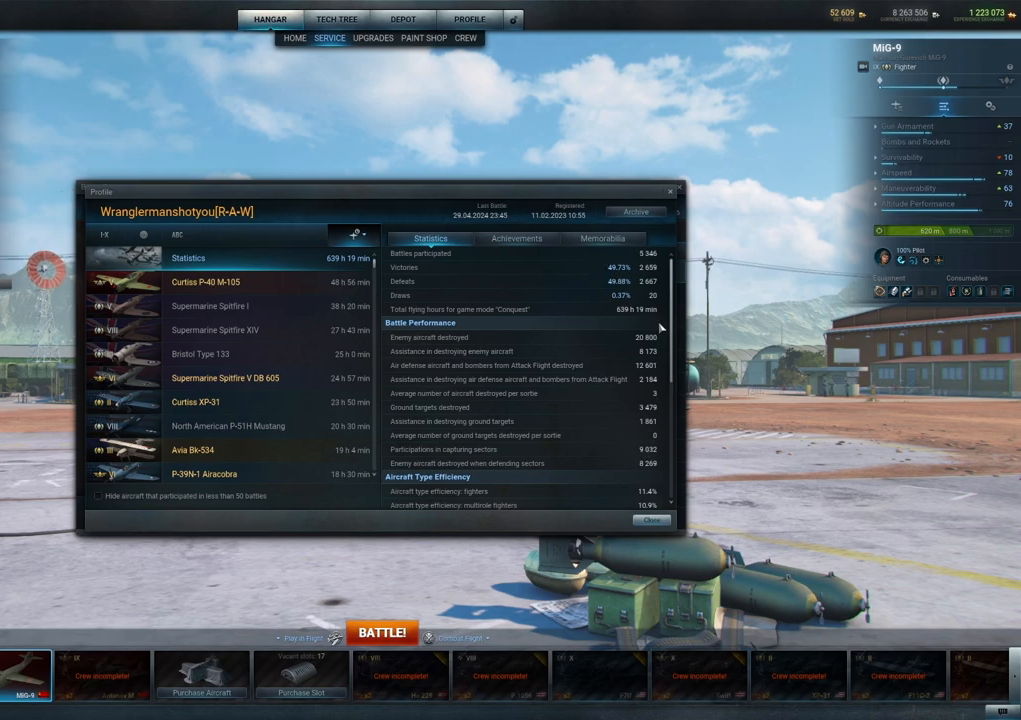
{"keys": [], "mouse": [], "mouse_move": "still", "events": []}
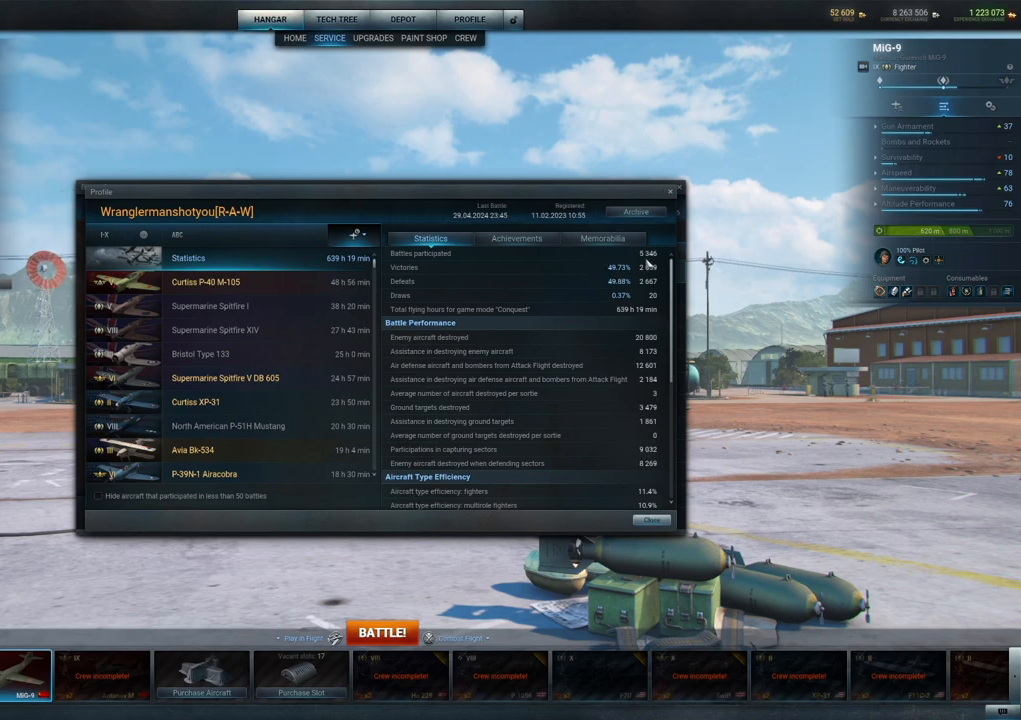
{"keys": [], "mouse": [], "mouse_move": "left", "events": []}
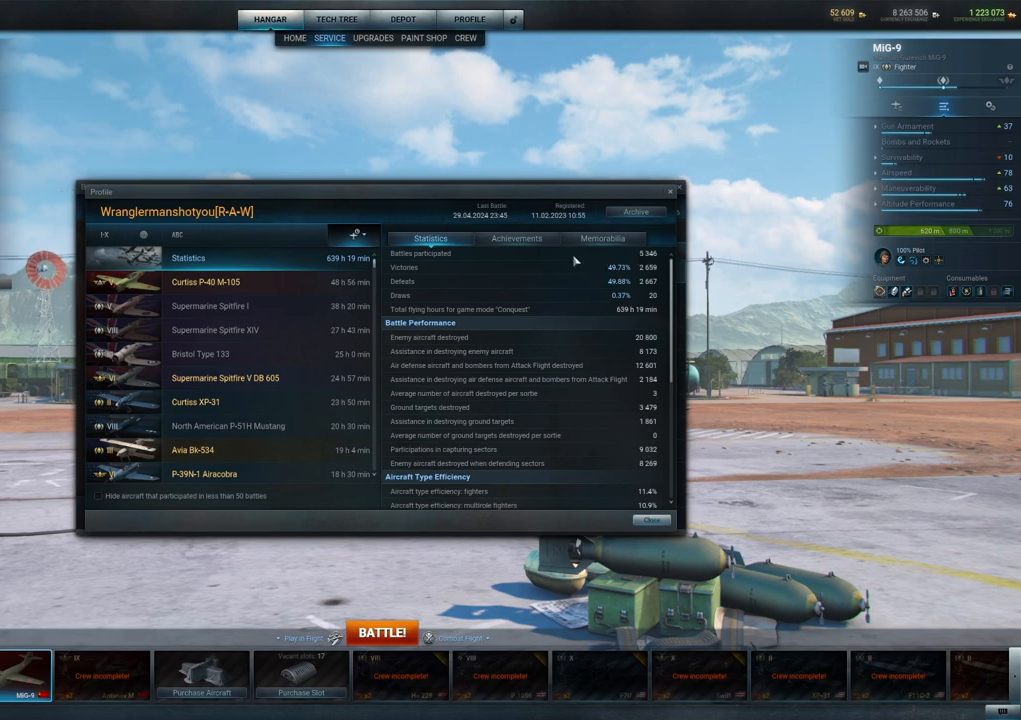
{"keys": [], "mouse": [], "mouse_move": "still", "events": []}
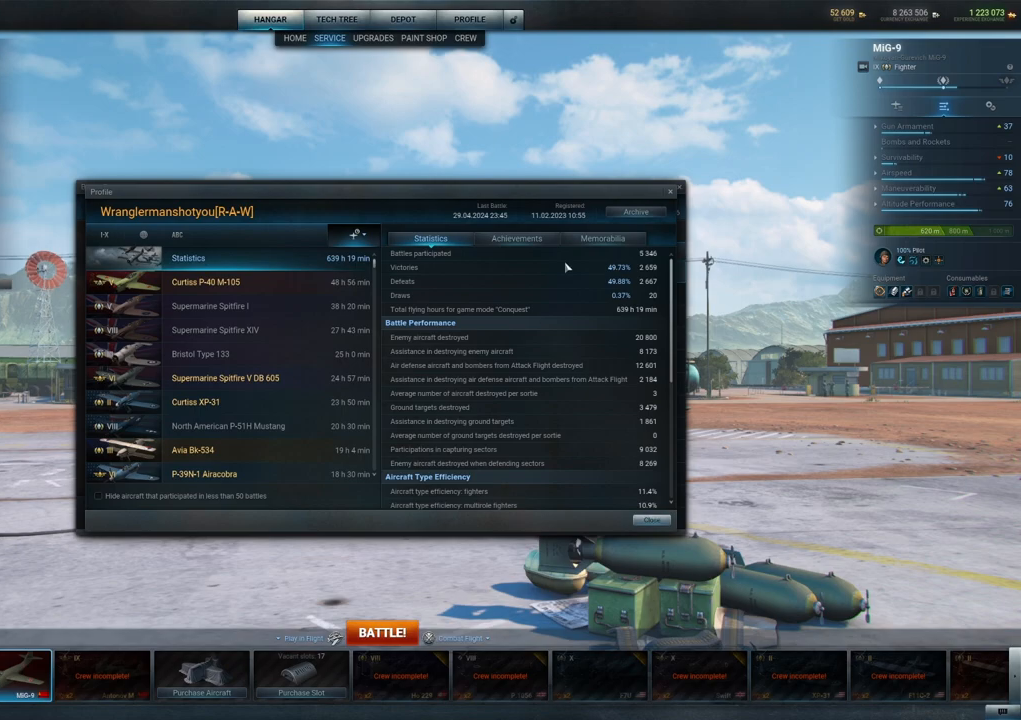
{"keys": [], "mouse": [], "mouse_move": "still", "events": []}
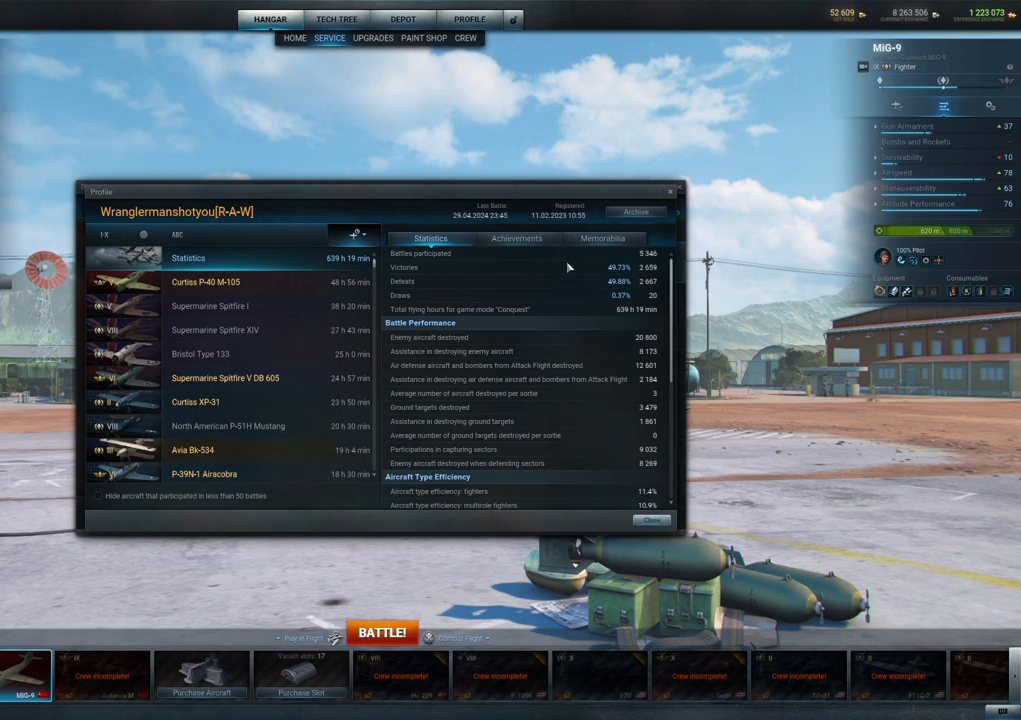
{"keys": [], "mouse": [], "mouse_move": "still", "events": []}
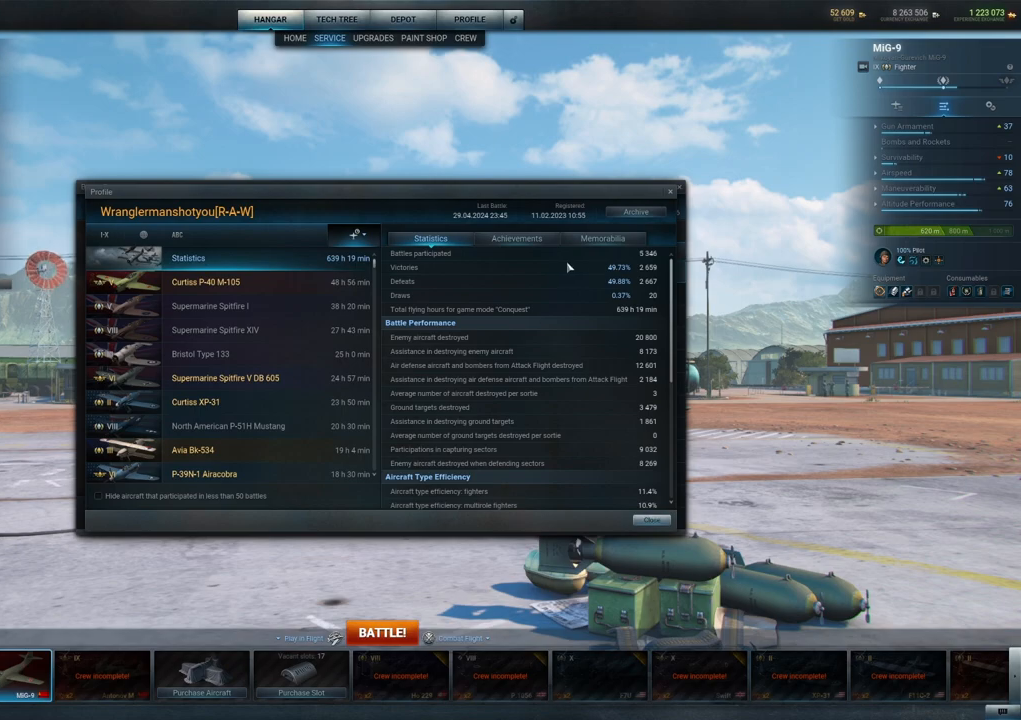
{"keys": [], "mouse": [], "mouse_move": "down-left", "events": []}
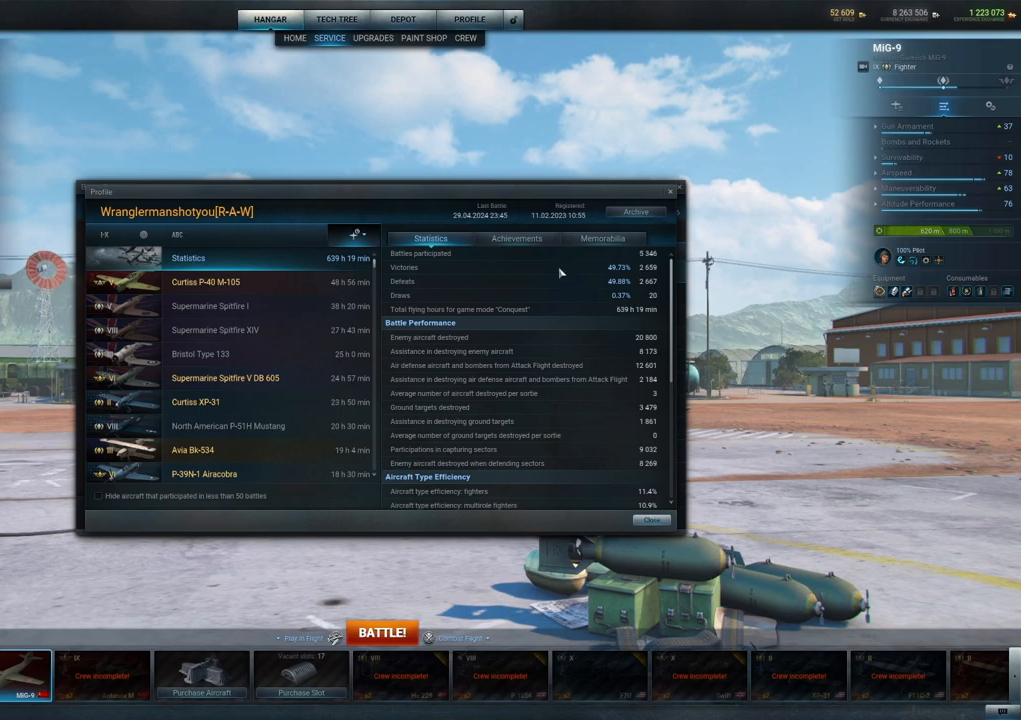
{"keys": [], "mouse": [], "mouse_move": "down-left", "events": []}
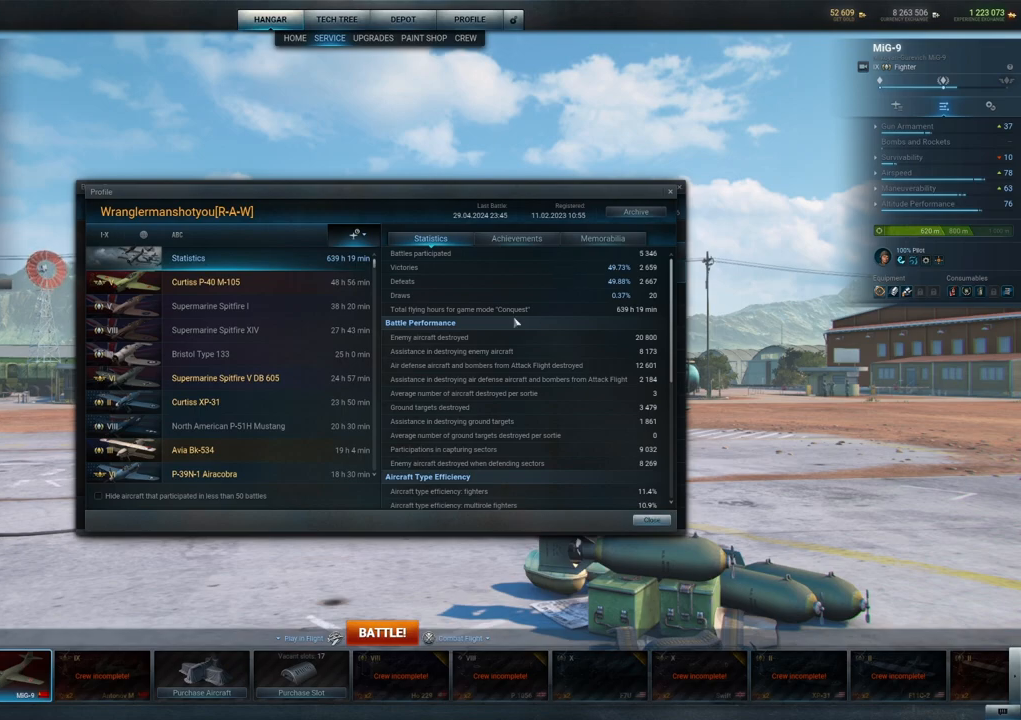
{"keys": [], "mouse": [], "mouse_move": "still", "events": [[233, "mouse_wheel", "down"], [433, "mouse_wheel", "up"]]}
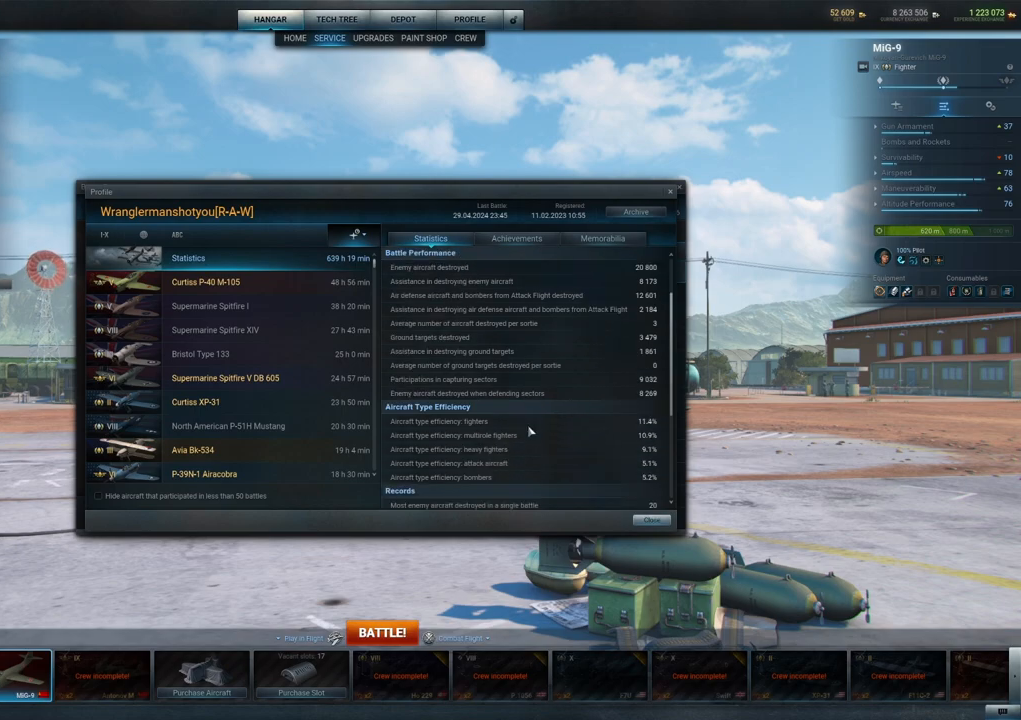
{"keys": [], "mouse": [], "mouse_move": "still", "events": [[167, "mouse_wheel", "down"], [300, "mouse_wheel", "up"]]}
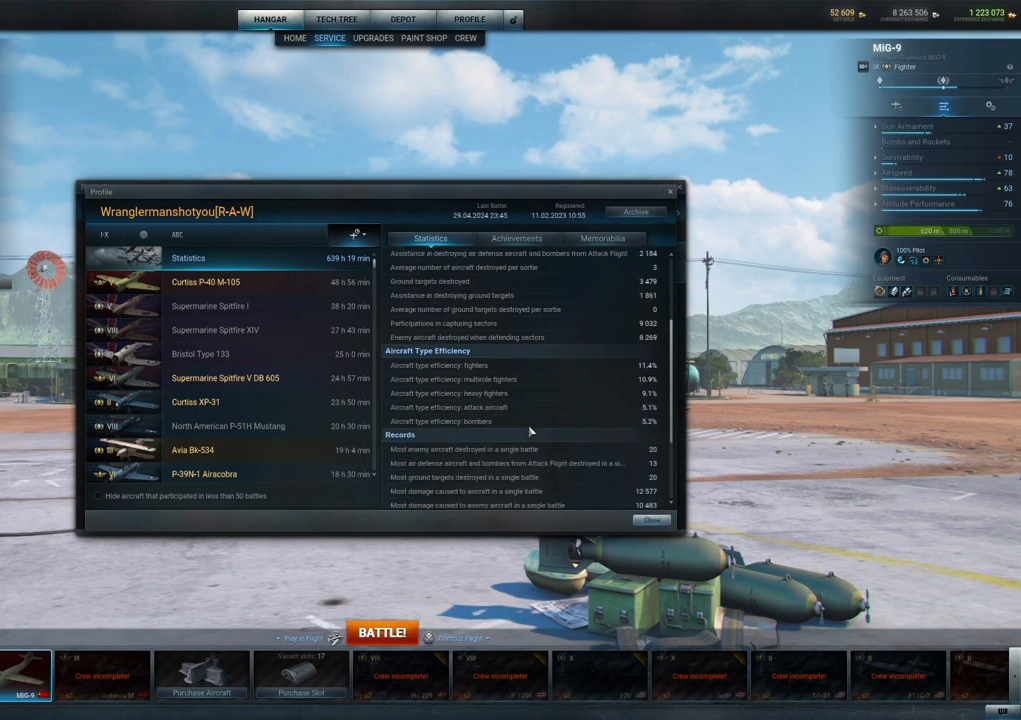
{"keys": [], "mouse": ["wheel"], "mouse_move": "still", "events": [[83, "mouse_wheel", "down"], [217, "mouse_wheel", "up"], [450, "mouse_wheel", "down"]]}
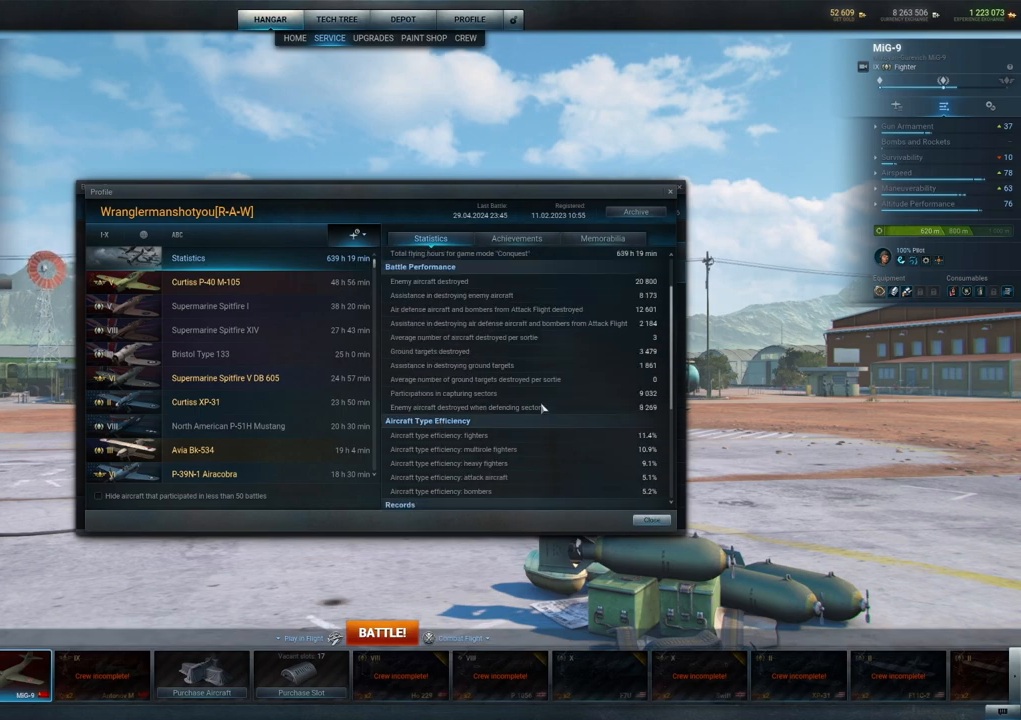
{"keys": [], "mouse": ["wheel"], "mouse_move": "left", "events": [[50, "mouse_wheel", "up"], [433, "mouse_wheel", "down"]]}